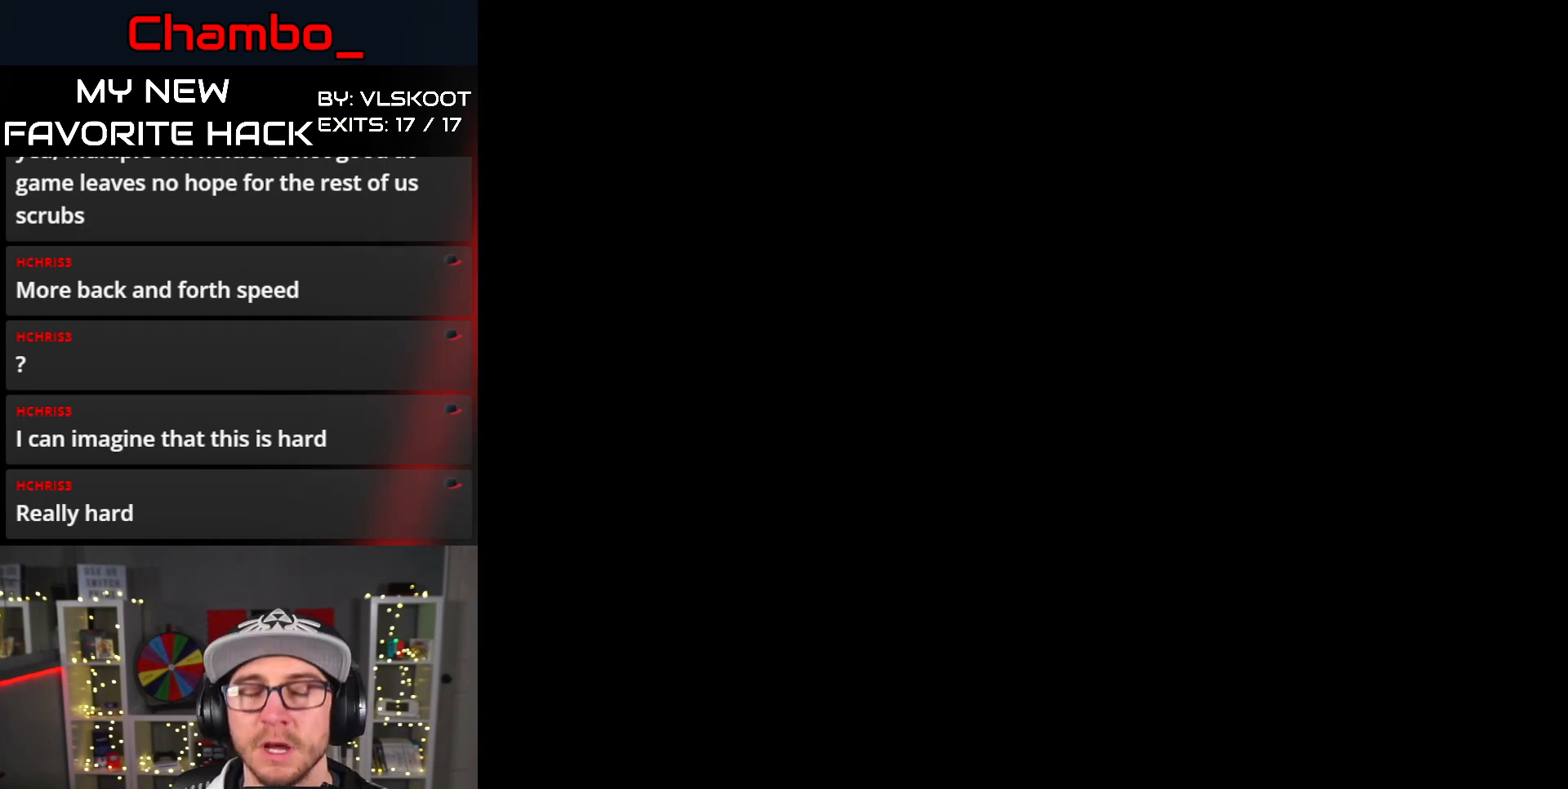
Gameplay with a controller (Nintendo layout); each line is a JSON object with the inputs held at the frame after it. "events" lists button and stick changes between this image and that frame as [ms after this image, input, new state], when the widget could be followed in between. Not read: L1 L3 R3.
{"buttons": [], "events": []}
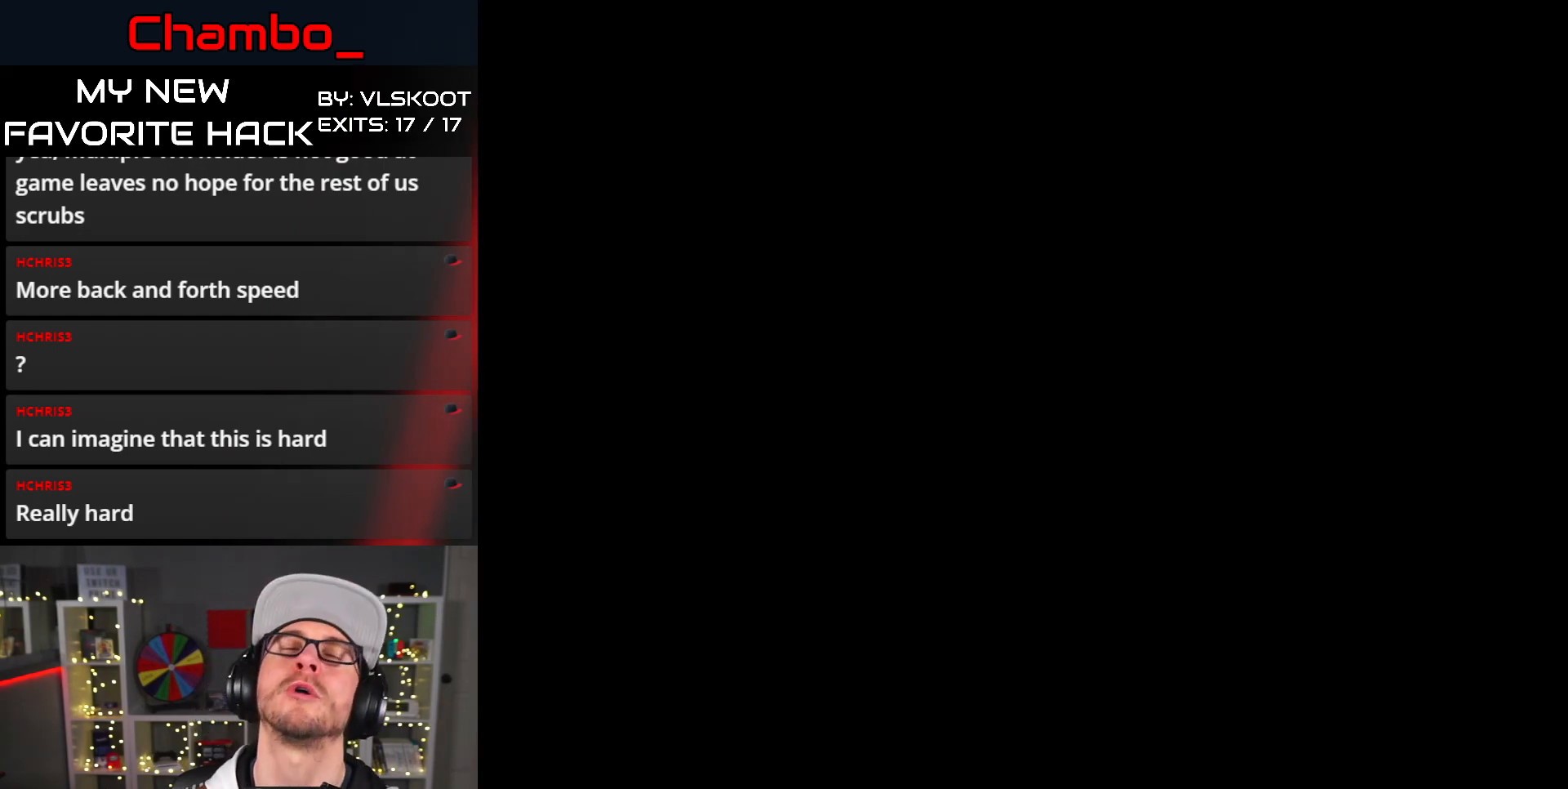
{"buttons": [], "events": []}
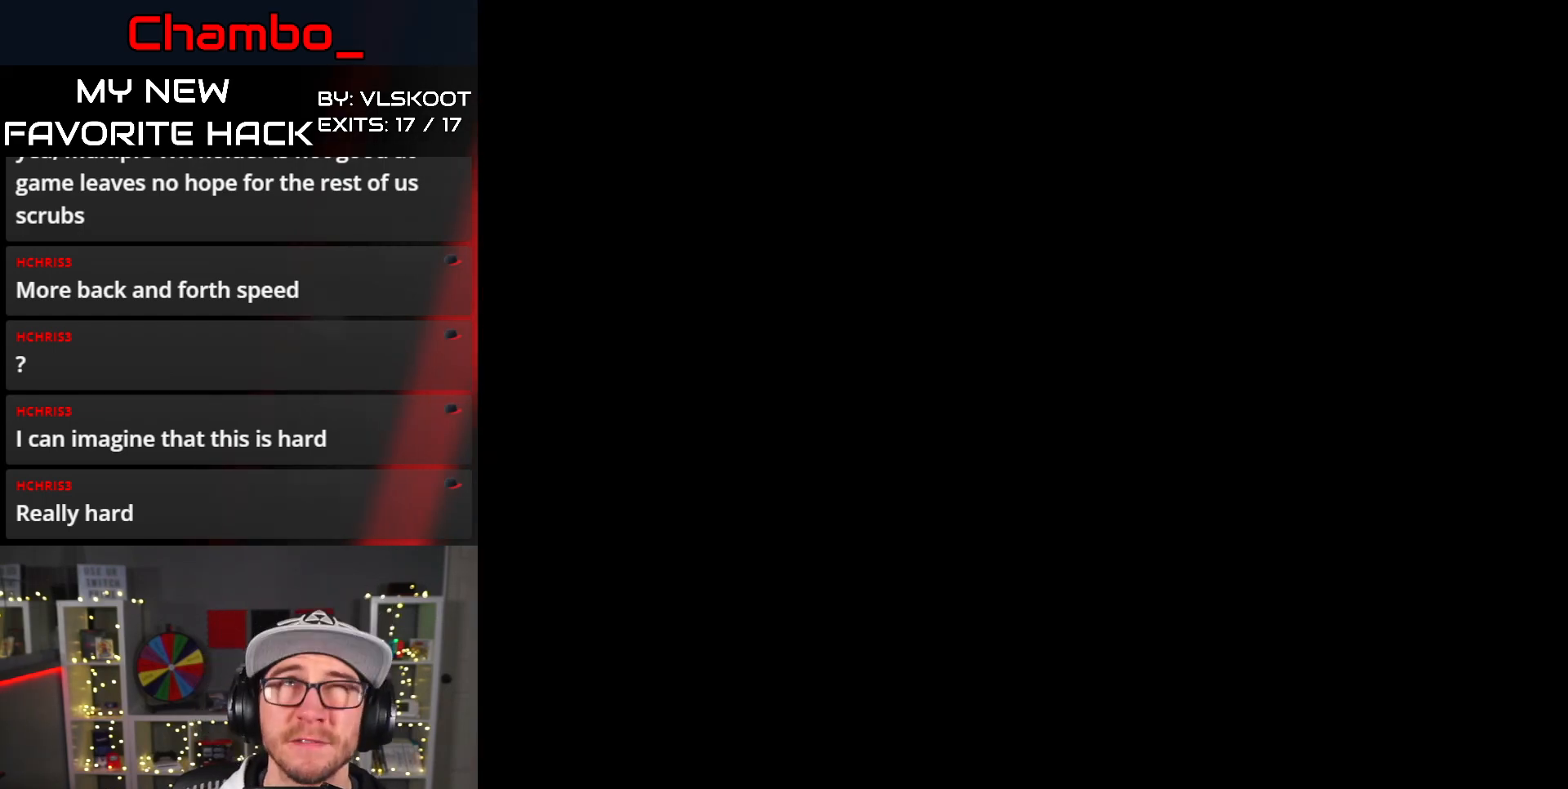
{"buttons": ["DPAD_RIGHT"], "events": [[333, "DPAD_RIGHT", "down"]]}
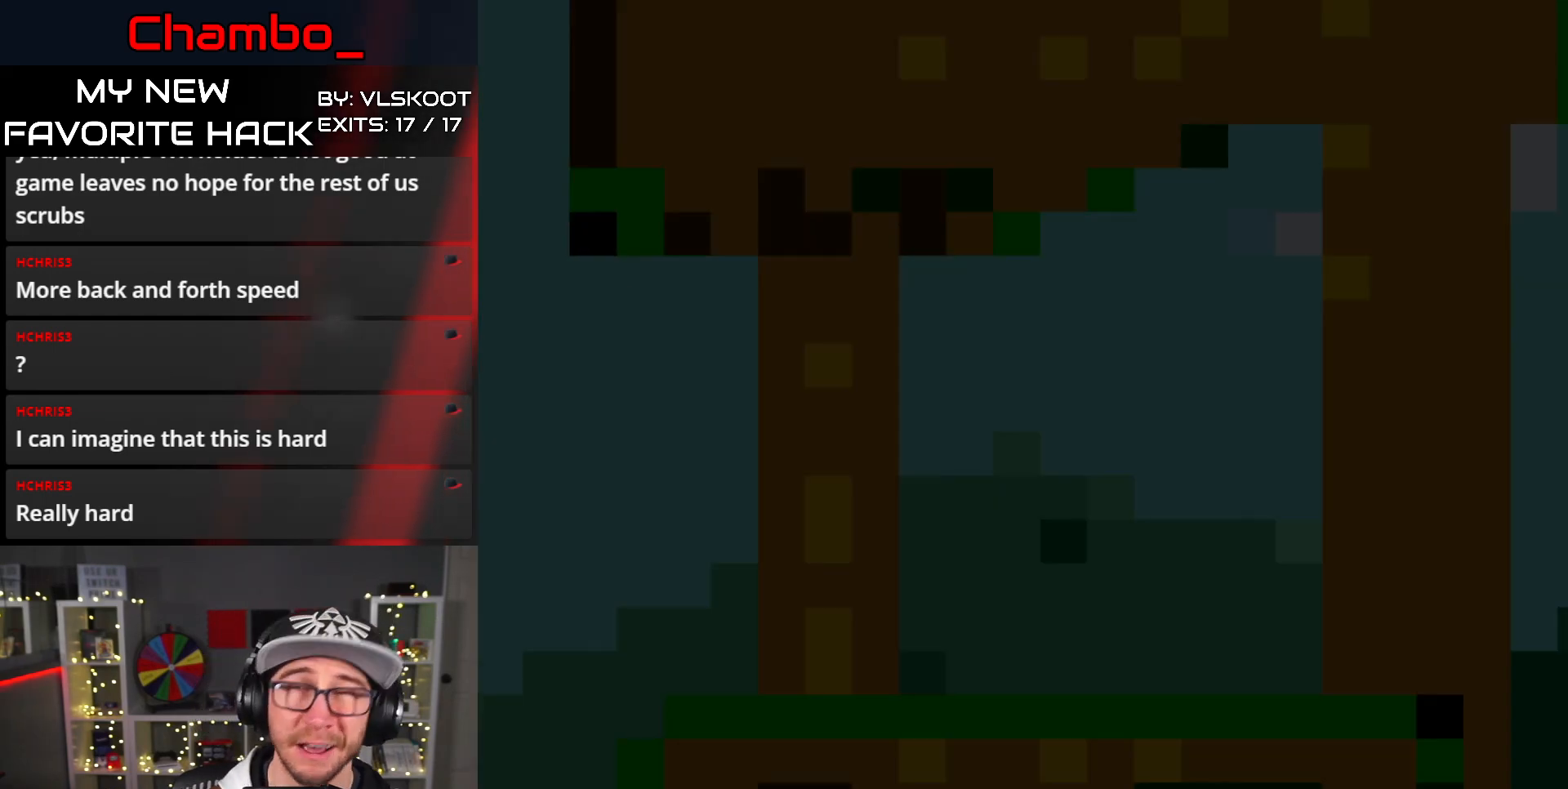
{"buttons": ["Y", "DPAD_RIGHT"]}
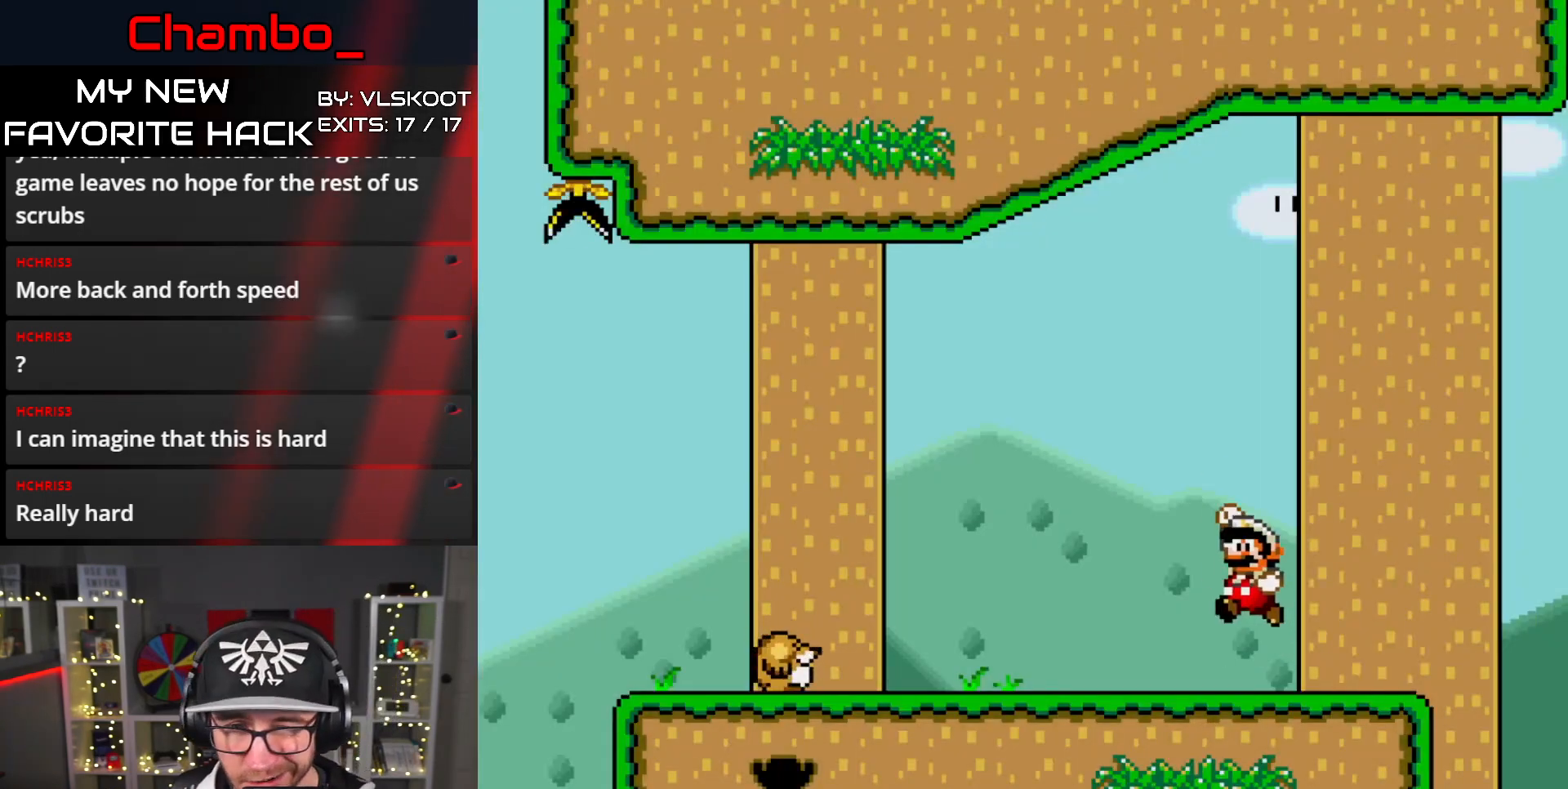
{"buttons": ["Y", "DPAD_RIGHT"], "events": []}
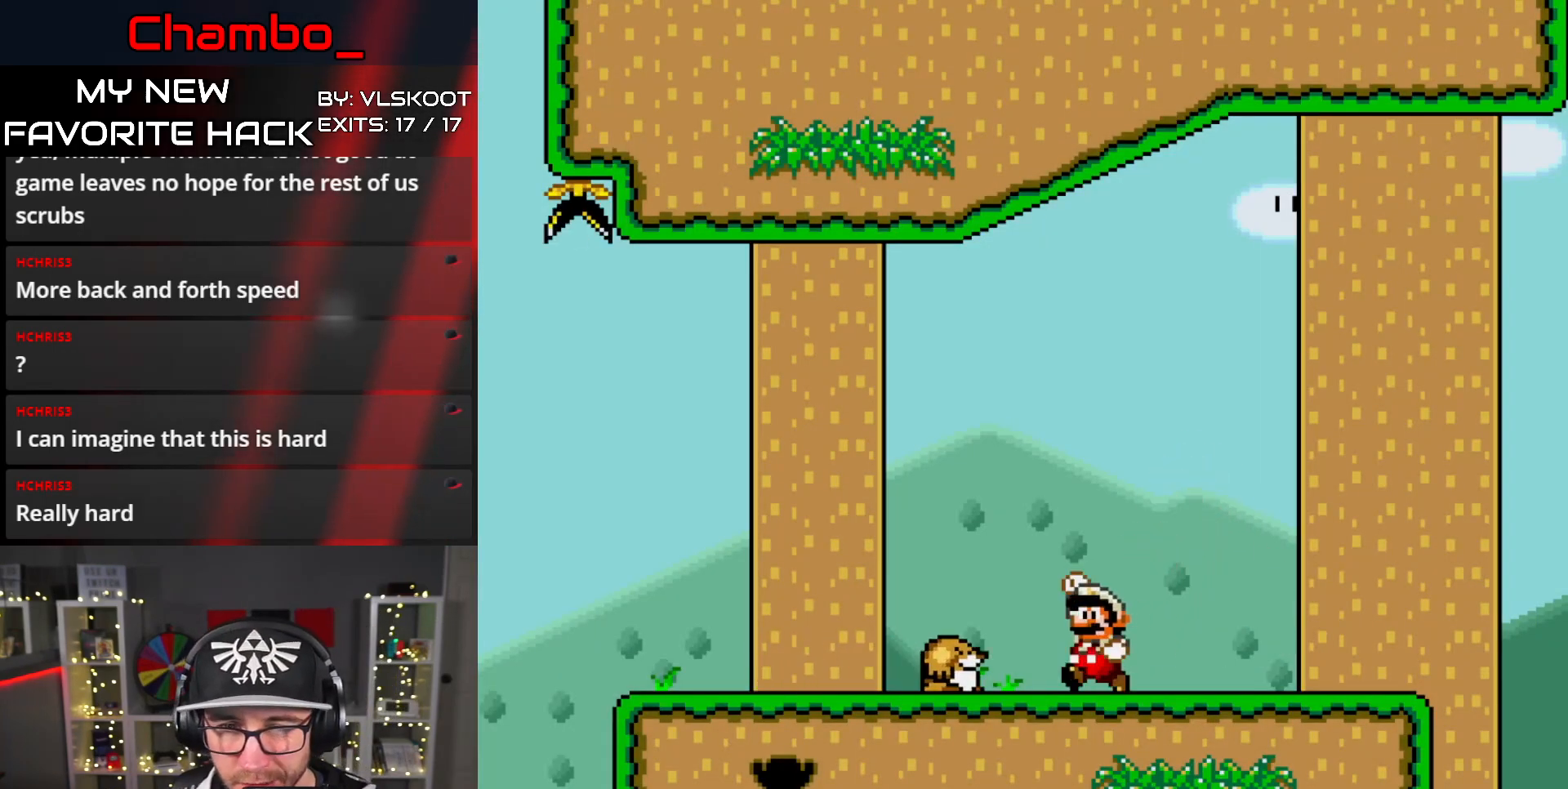
{"buttons": ["Y", "DPAD_LEFT"], "events": [[117, "DPAD_RIGHT", "up"], [150, "DPAD_LEFT", "down"]]}
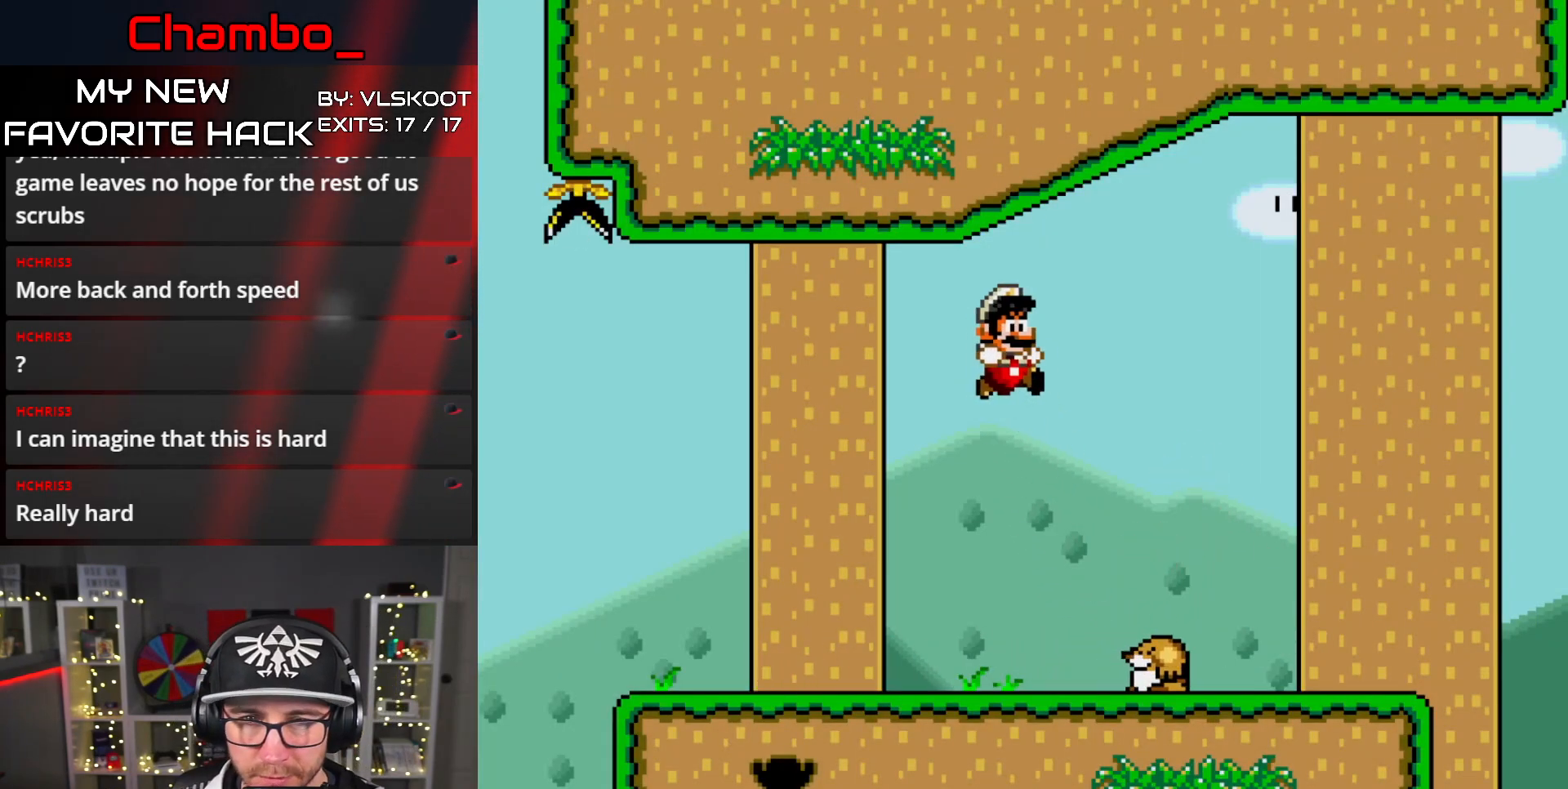
{"buttons": ["B", "Y", "DPAD_LEFT"], "events": [[33, "DPAD_LEFT", "up"], [67, "DPAD_RIGHT", "down"], [233, "DPAD_LEFT", "down"], [233, "DPAD_RIGHT", "up"], [267, "B", "down"]]}
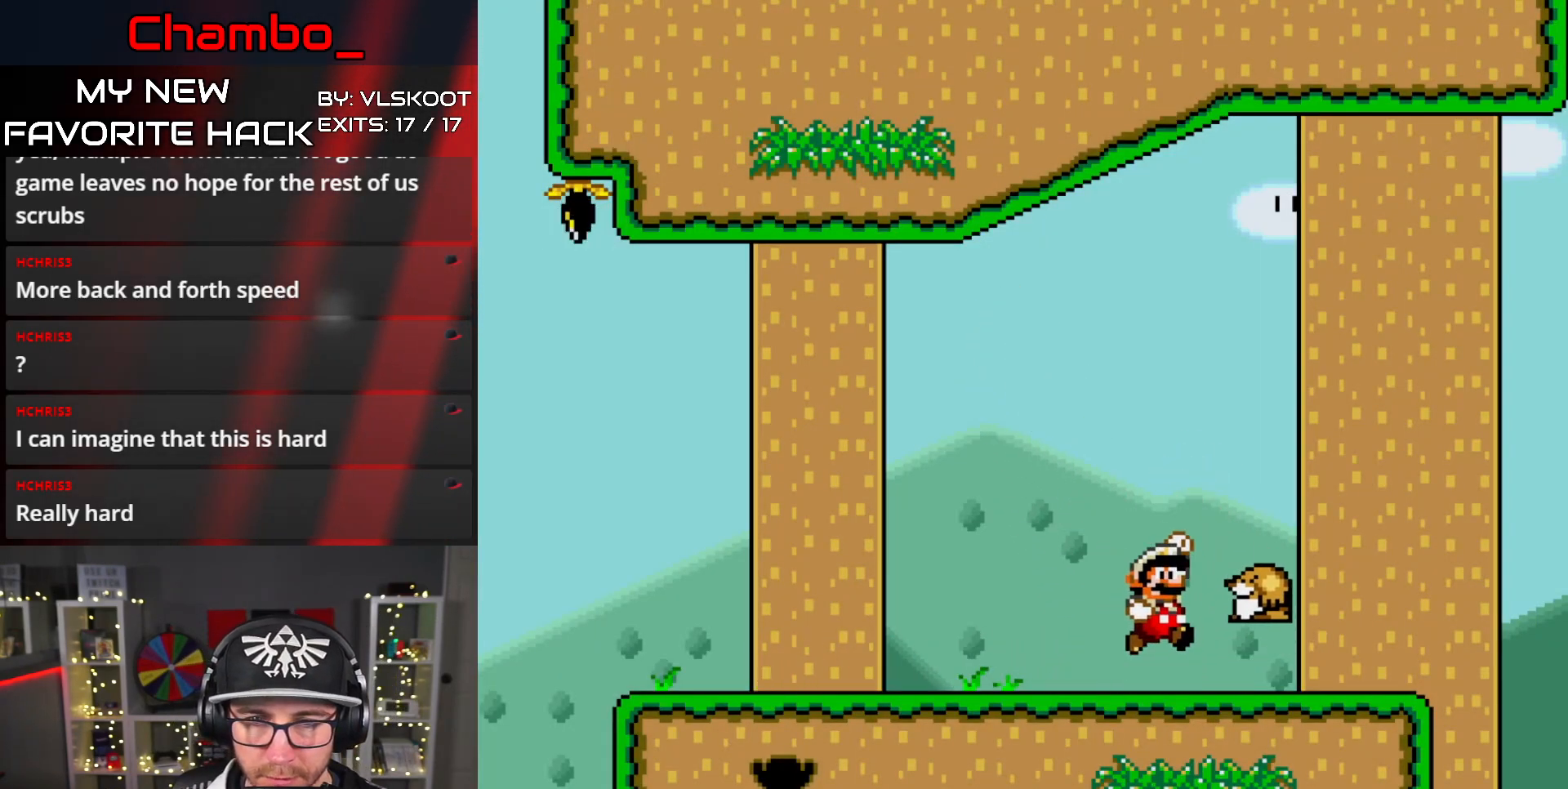
{"buttons": ["Y", "DPAD_LEFT"], "events": [[167, "B", "up"]]}
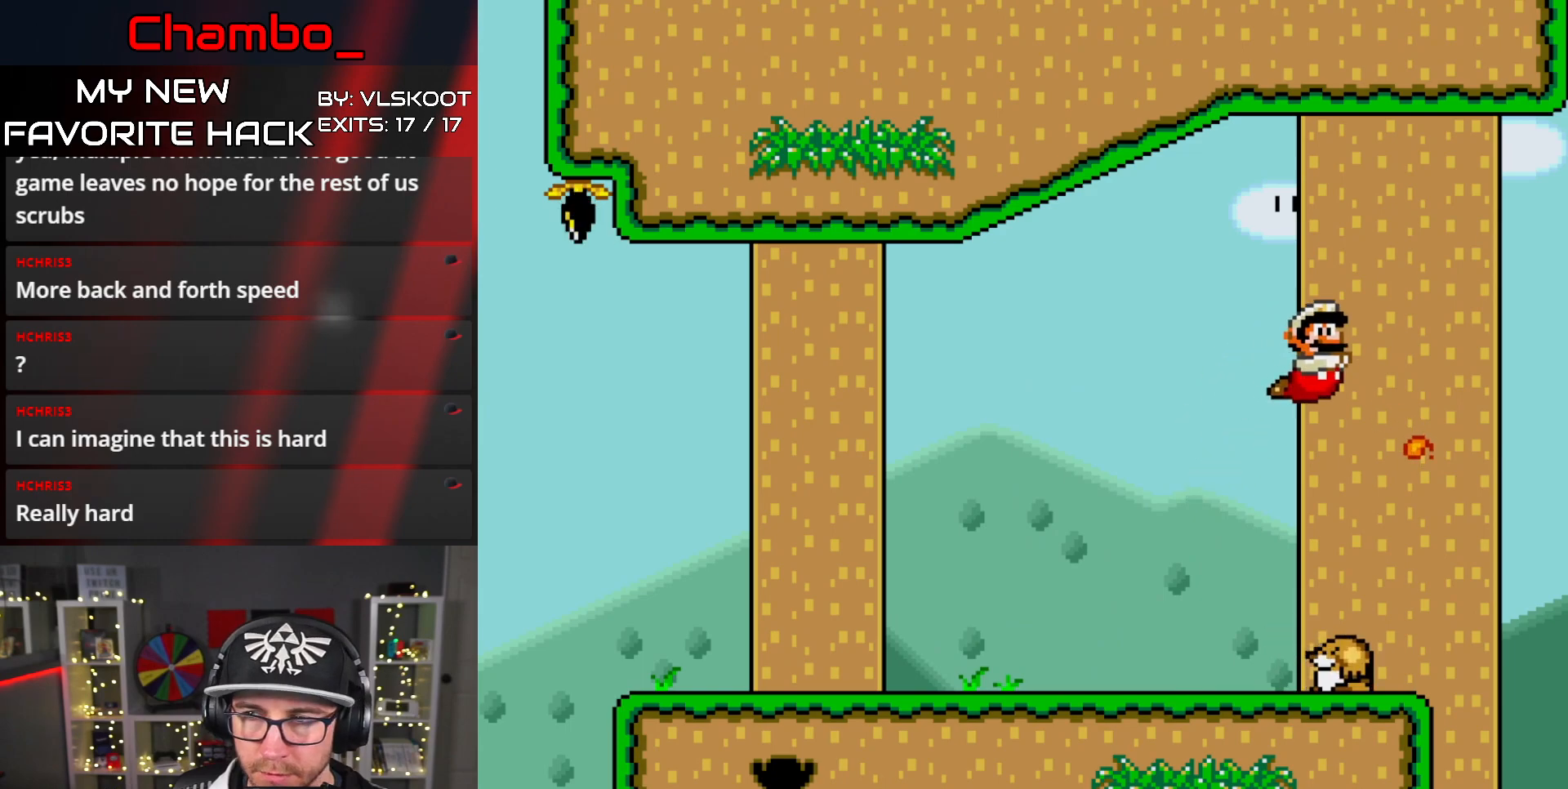
{"buttons": ["Y", "DPAD_LEFT"], "events": [[300, "DPAD_LEFT", "up"], [383, "DPAD_LEFT", "down"]]}
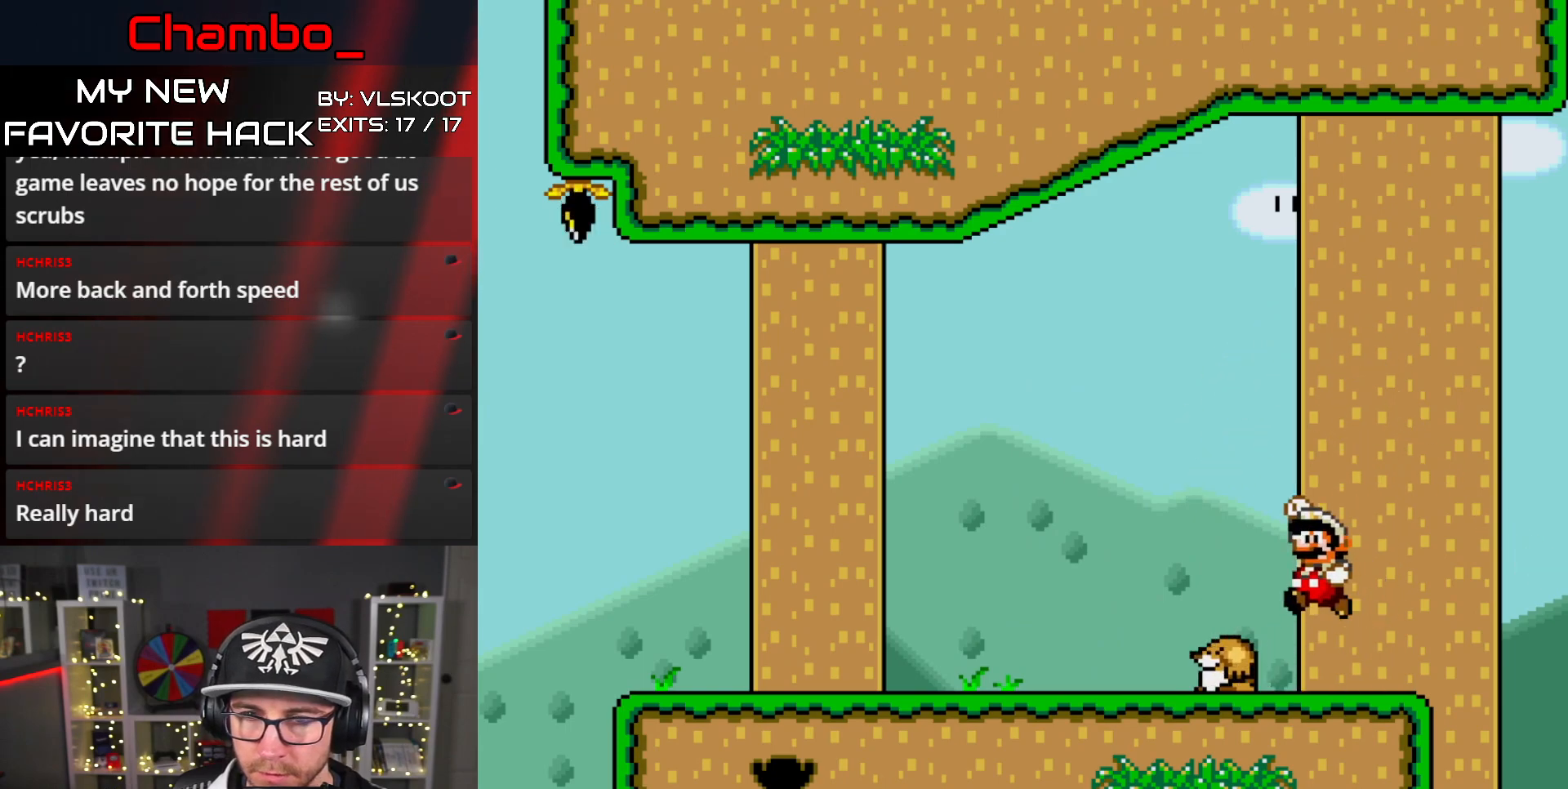
{"buttons": ["Y", "DPAD_RIGHT"]}